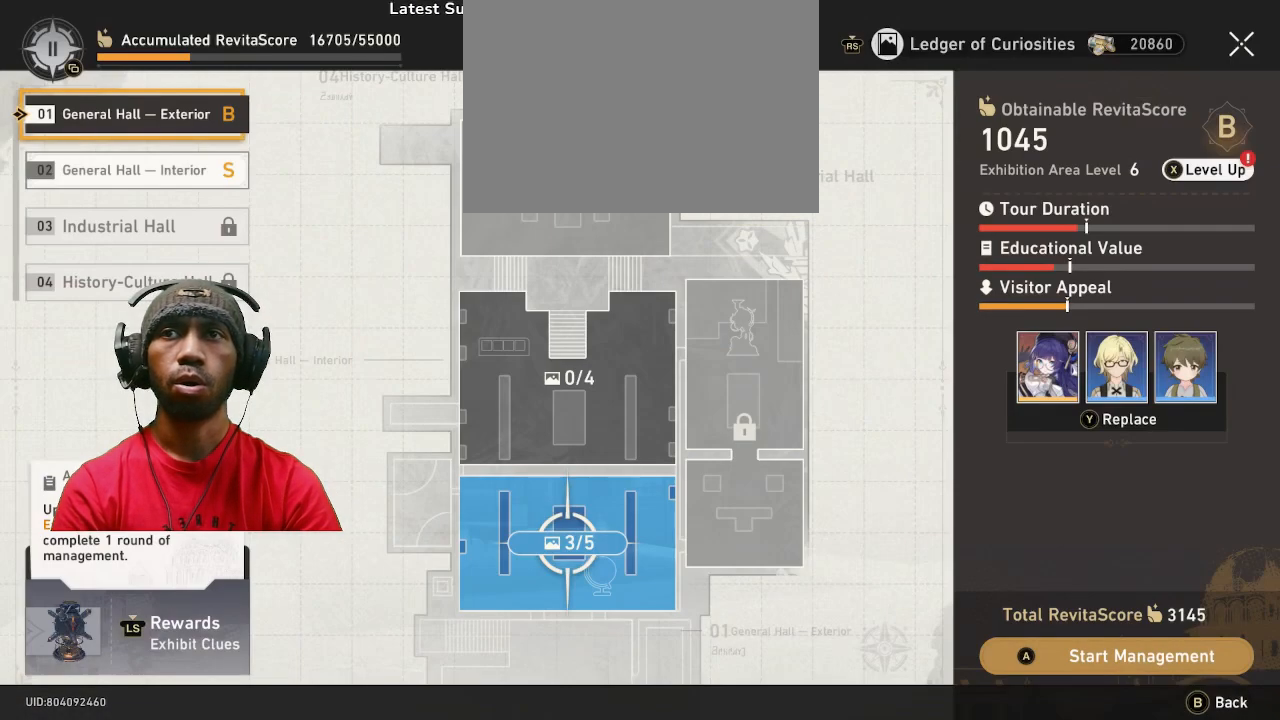
Gameplay with a controller (PlayStation layout); each line is a JSON object with the inputs held at the frame after it. "events" lists button and stick changes between this image and that frame as [ms after this image, input, new state], when the widget could be followed in between. Not read: R2 R3 TOUCHPAD.
{"buttons": [], "left_stick": "center", "right_stick": "center", "events": []}
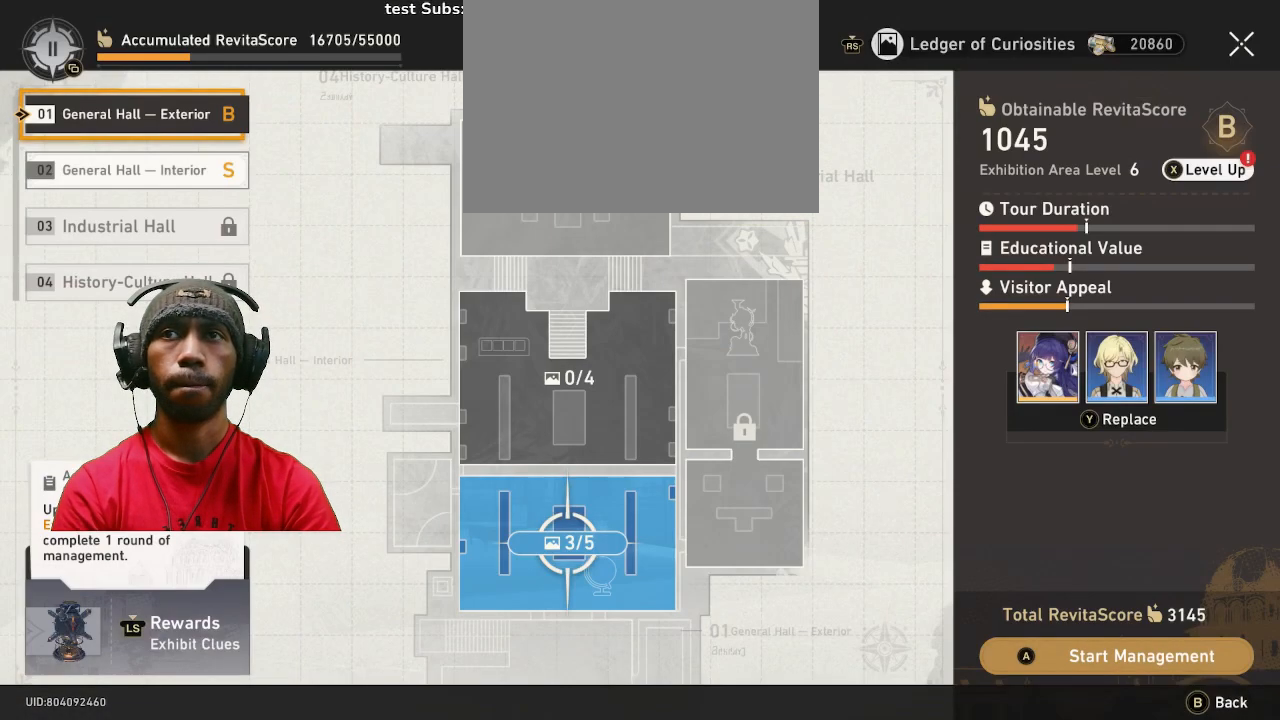
{"buttons": [], "left_stick": "center", "right_stick": "center", "events": []}
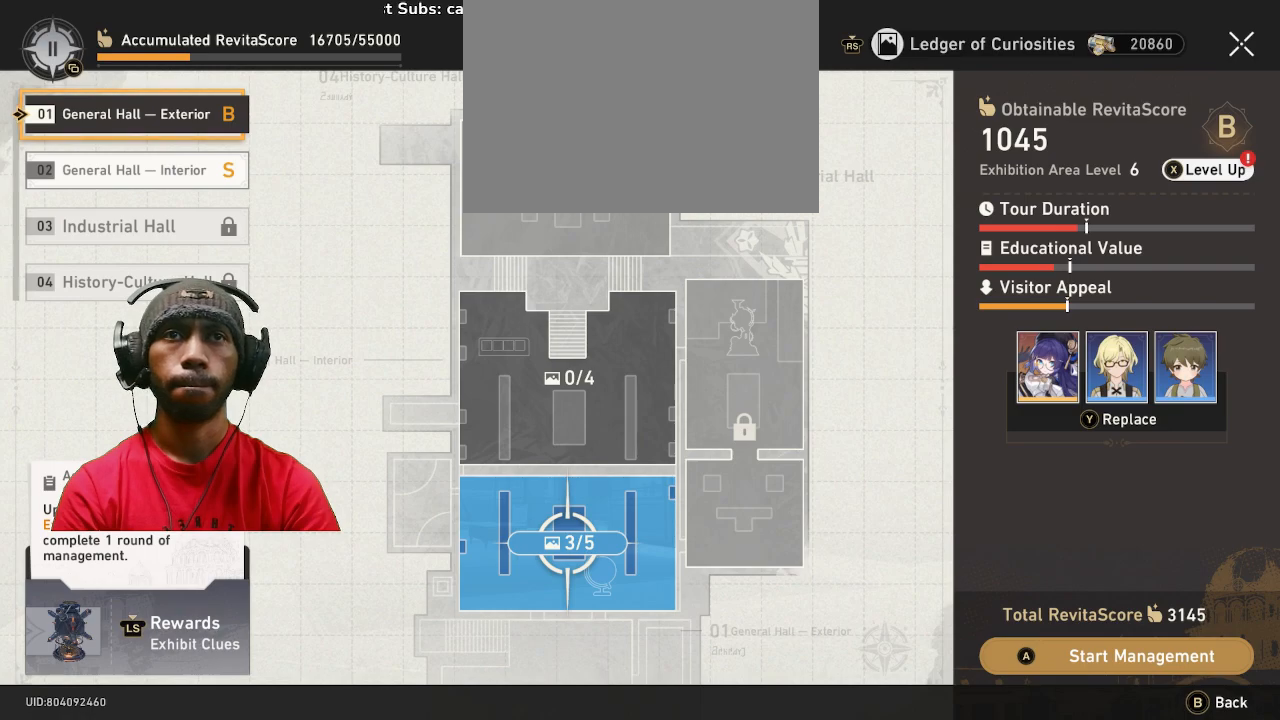
{"buttons": [], "left_stick": "center", "right_stick": "center", "events": []}
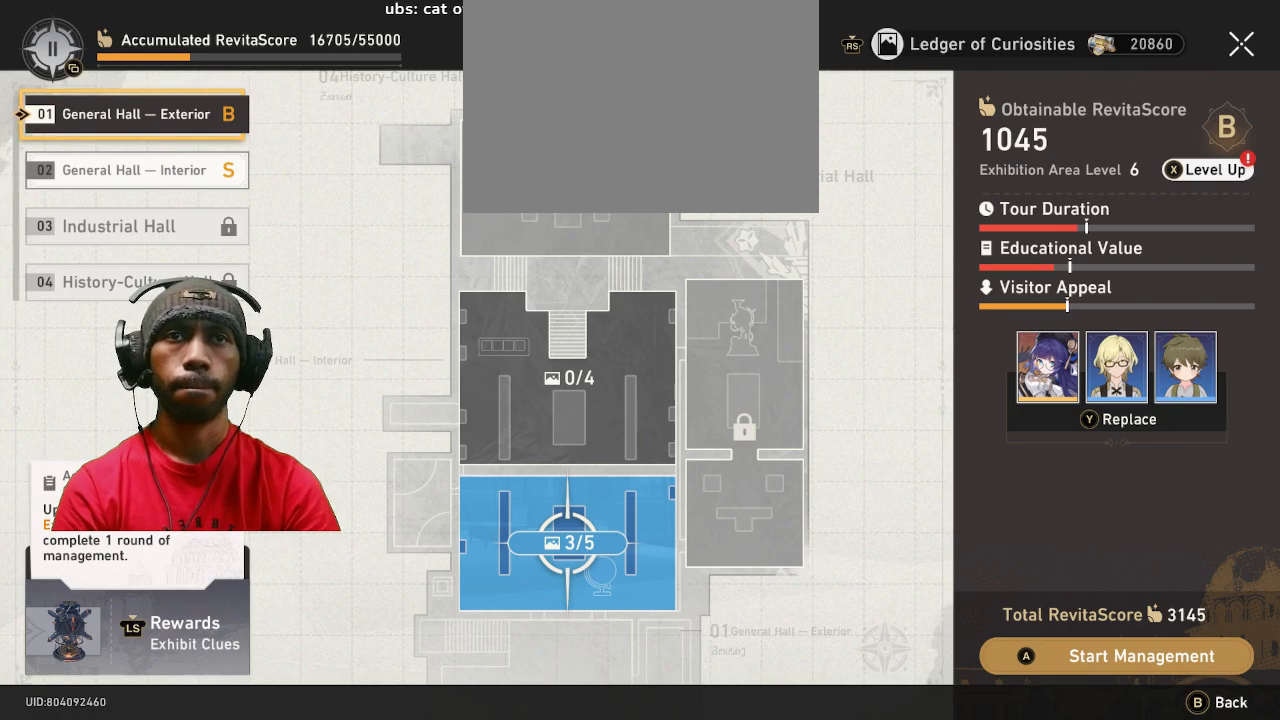
{"buttons": ["TRIANGLE"], "left_stick": "center", "right_stick": "center", "events": [[433, "TRIANGLE", "down"]]}
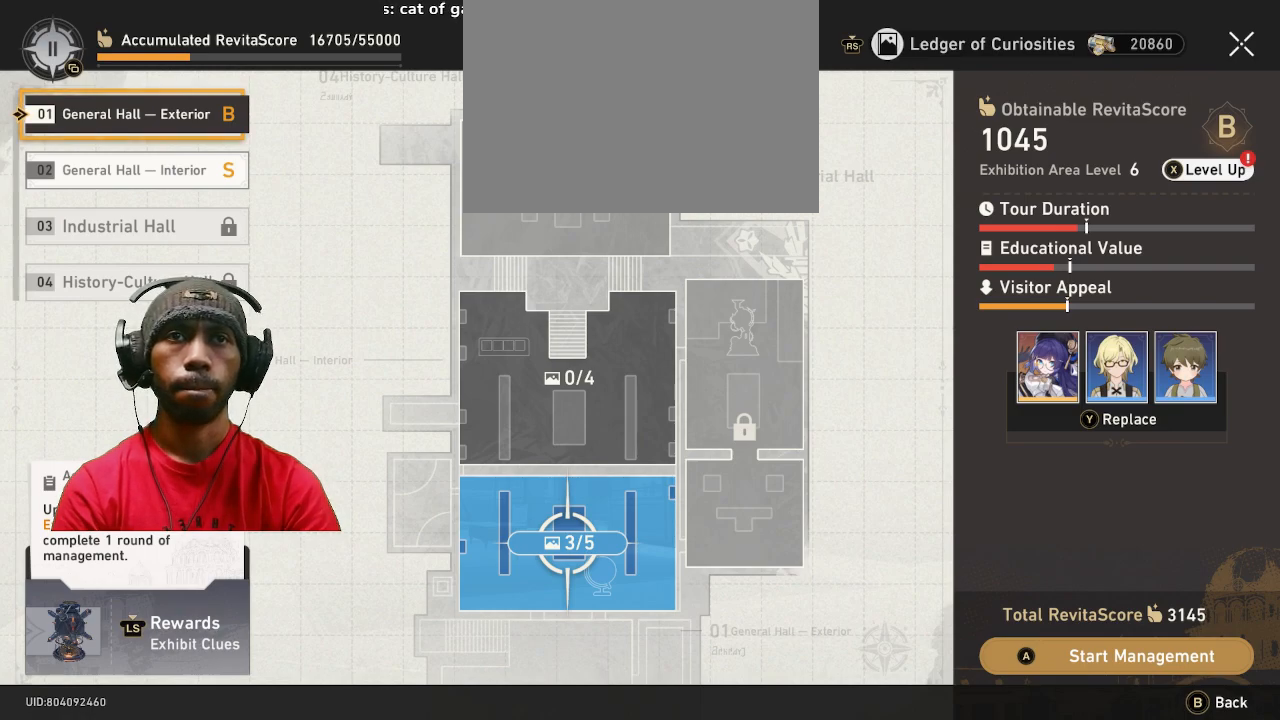
{"buttons": [], "left_stick": "center", "right_stick": "center"}
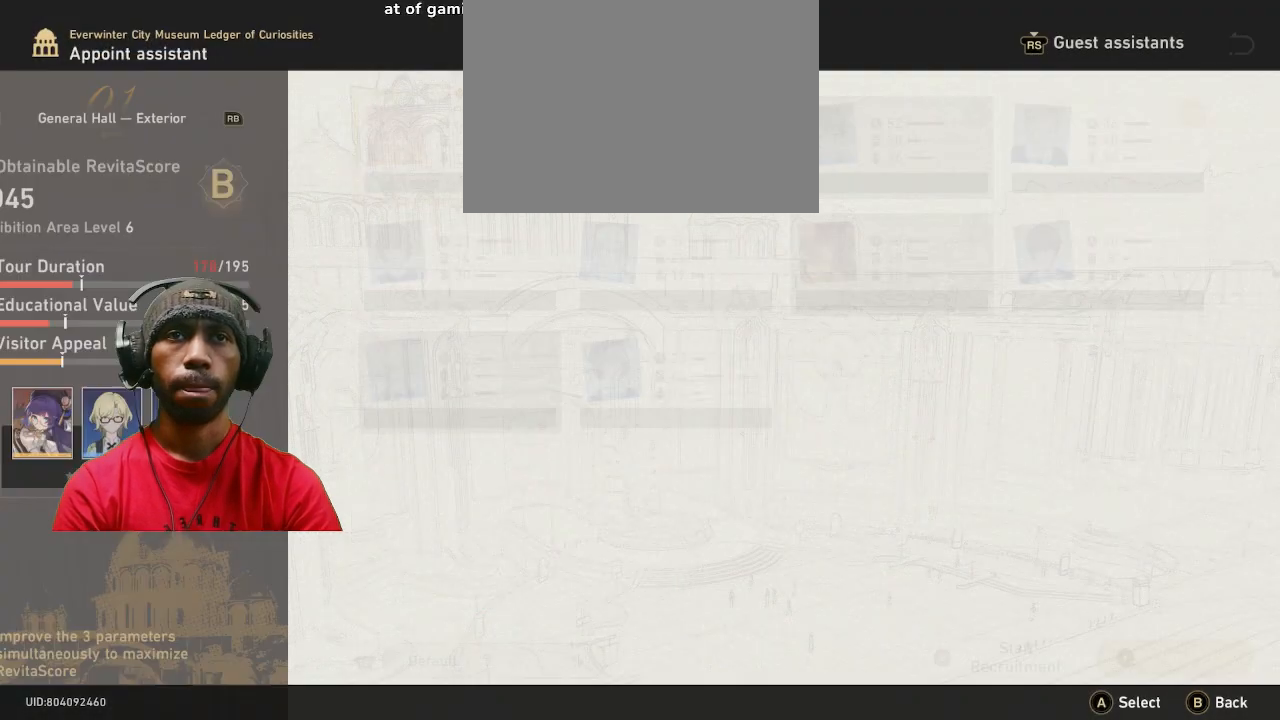
{"buttons": [], "left_stick": "center", "right_stick": "center", "events": []}
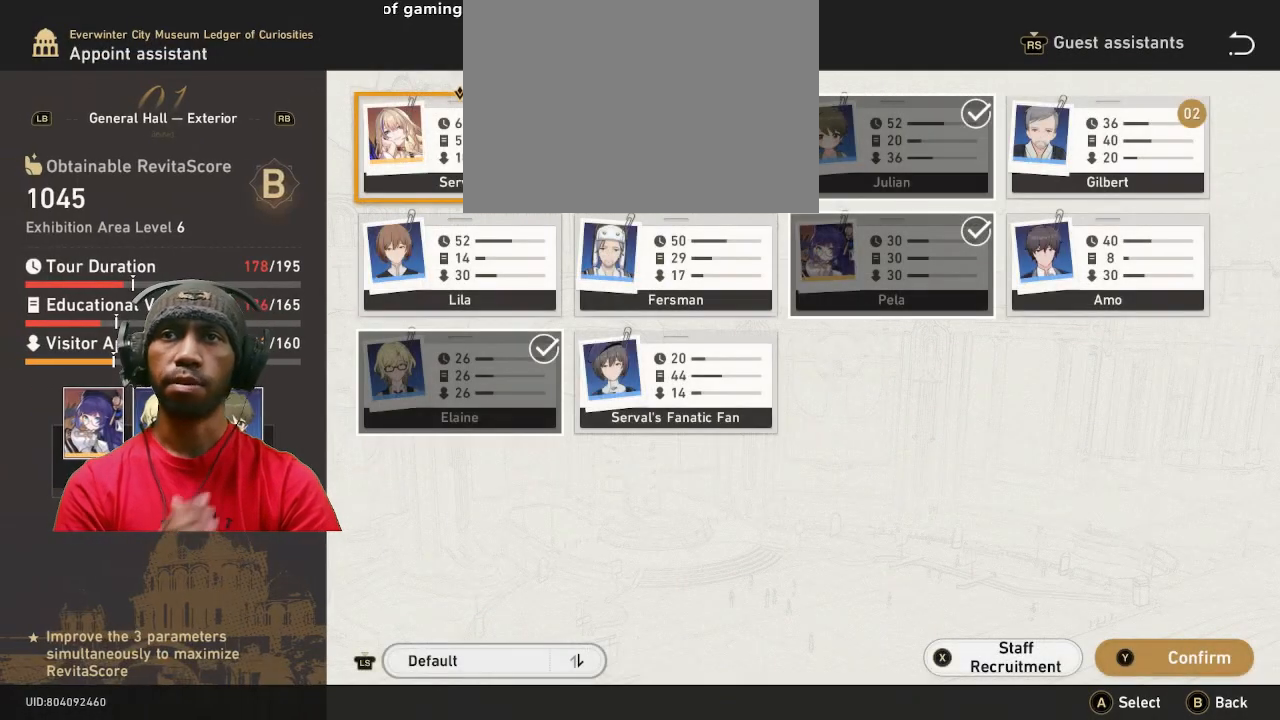
{"buttons": [], "left_stick": "center", "right_stick": "center", "events": []}
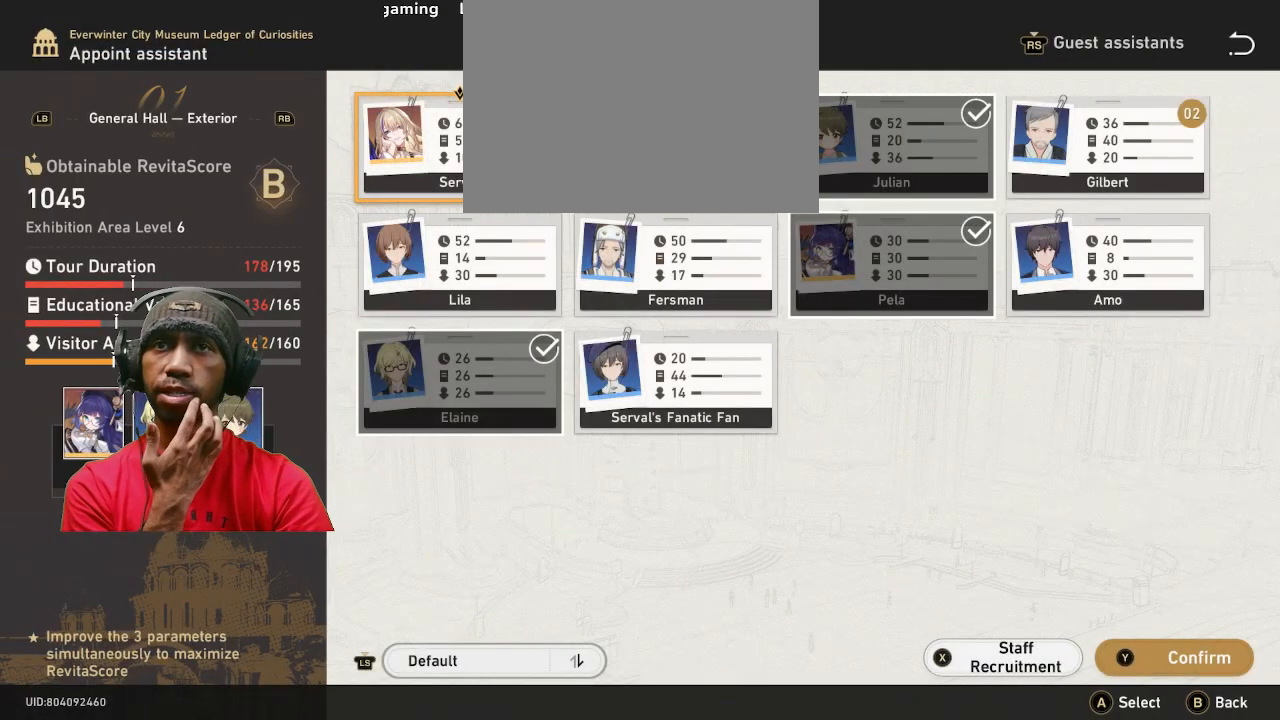
{"buttons": [], "left_stick": "center", "right_stick": "center", "events": []}
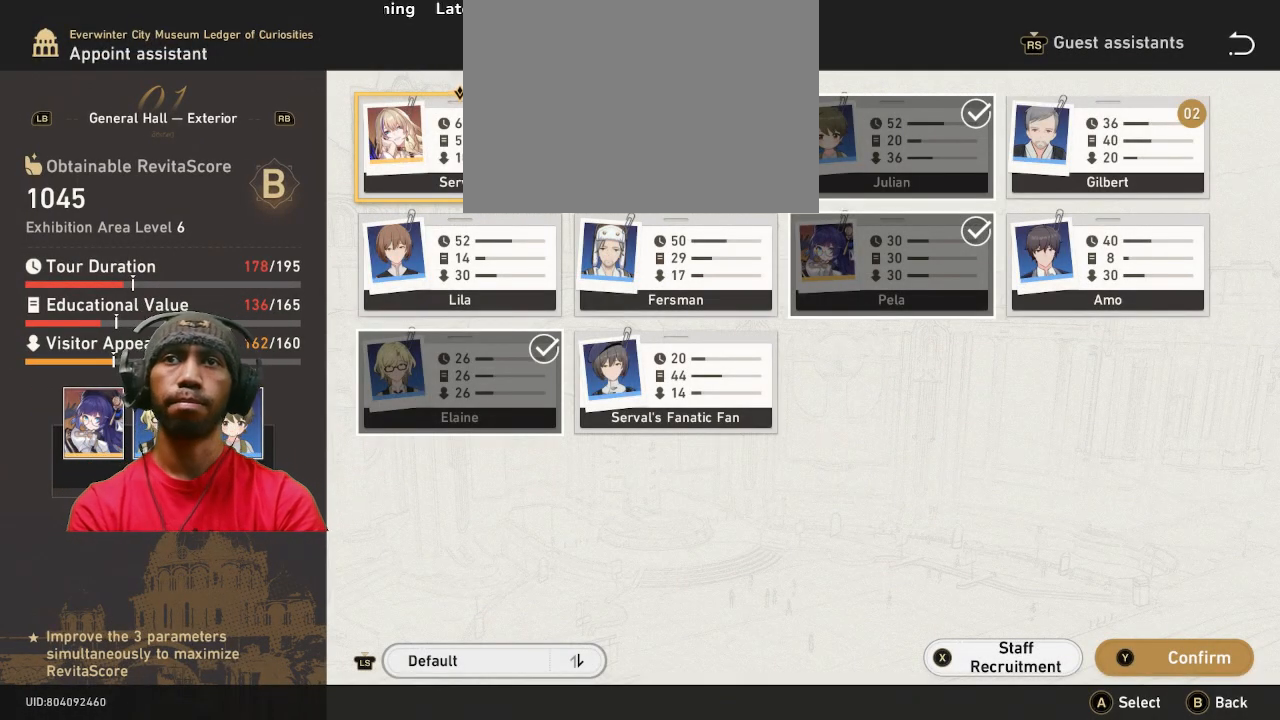
{"buttons": [], "left_stick": "center", "right_stick": "center", "events": []}
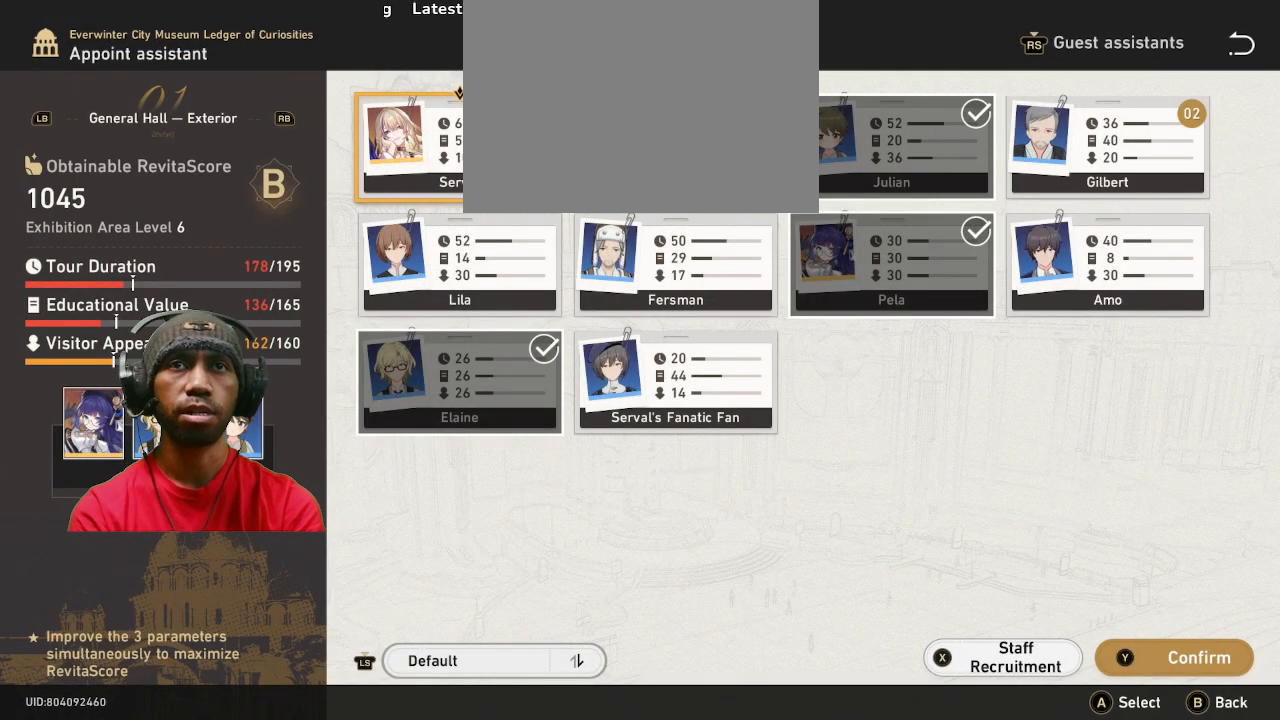
{"buttons": [], "left_stick": "center", "right_stick": "center", "events": [[83, "left_stick", "down"], [250, "left_stick", "center"]]}
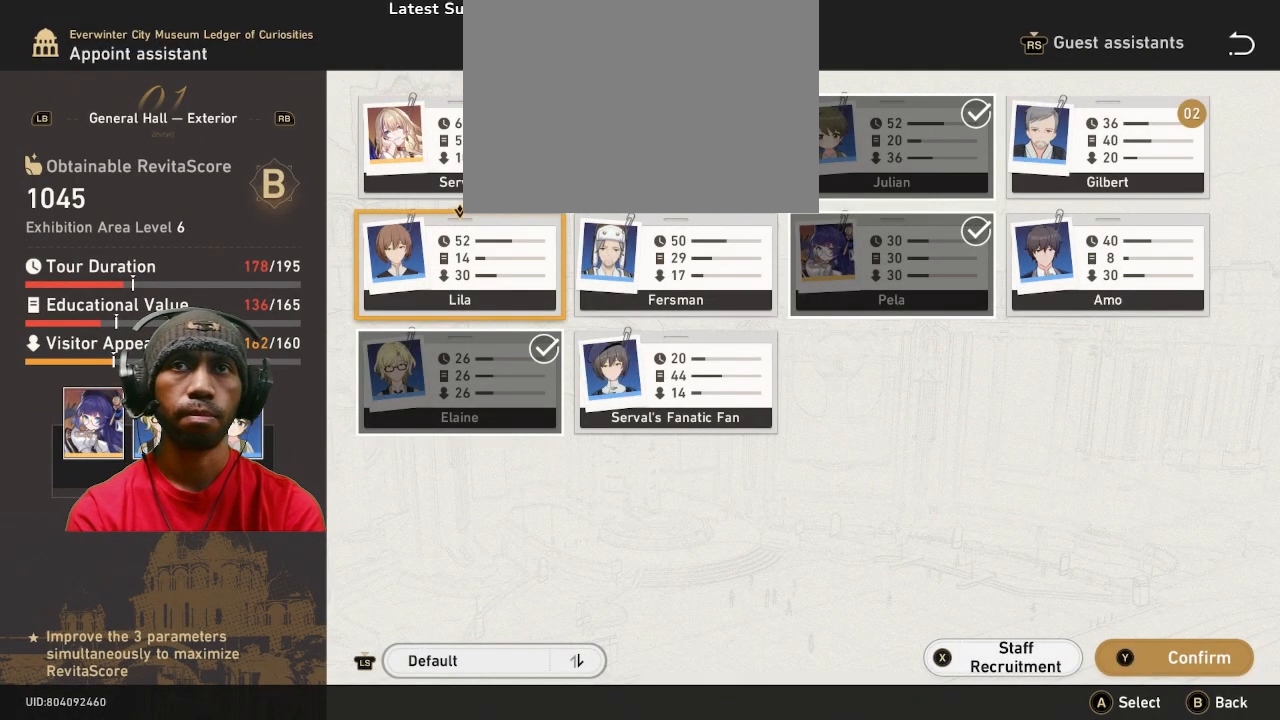
{"buttons": [], "left_stick": "center", "right_stick": "center", "events": [[83, "HOME", "down"], [83, "left_stick", "right"], [250, "HOME", "up"], [250, "left_stick", "center"]]}